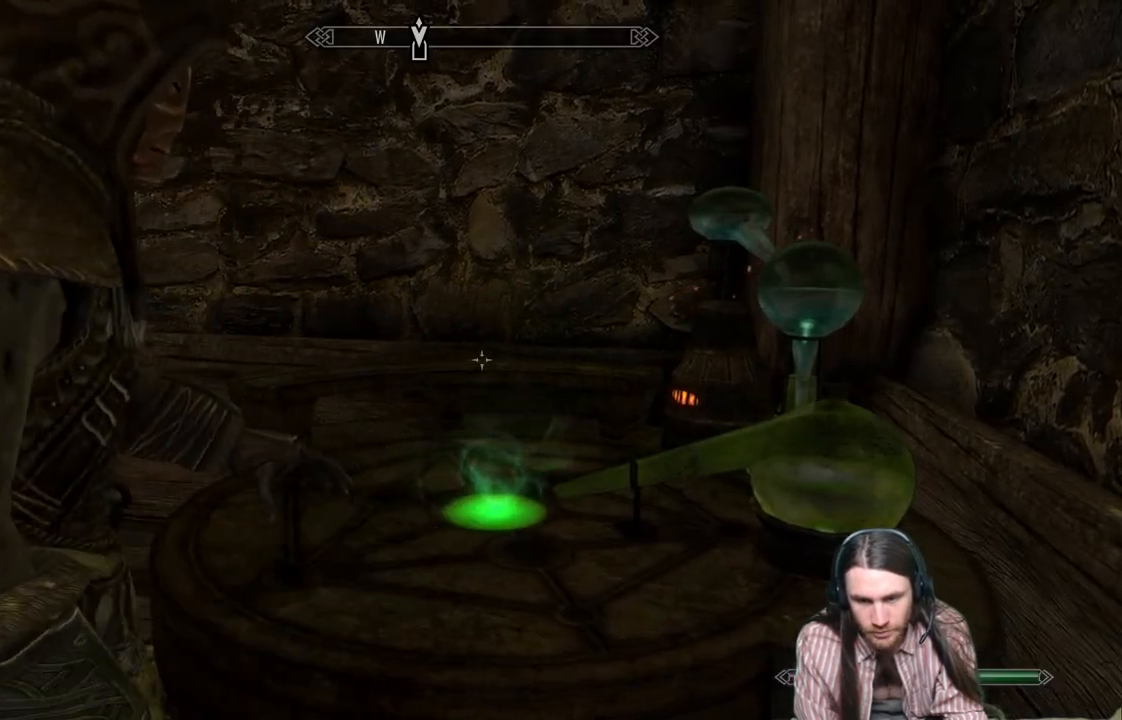
Gameplay with a controller (Xbox layout); each line is a JSON object with the inputs held at the frame after it. "events" lists button and stick changes between this image and that frame as [ms after this image, input, new state], when the widget could be followed in between.
{"buttons": [], "left_stick": "center", "right_stick": "center", "events": []}
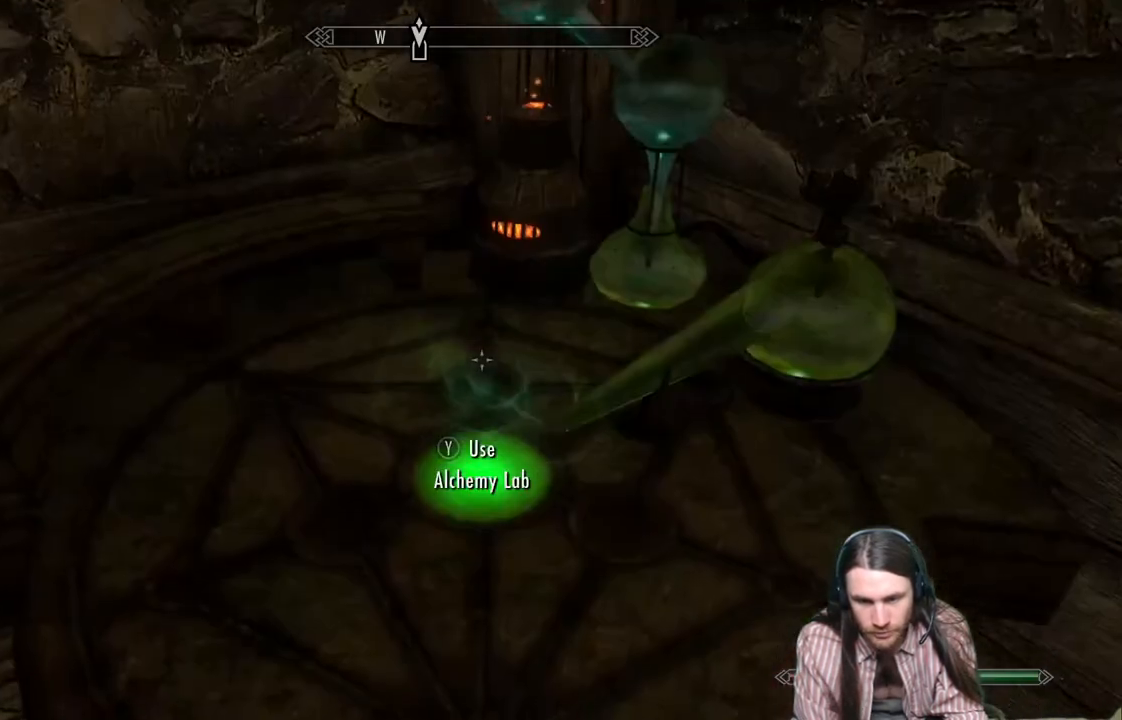
{"buttons": [], "left_stick": "center", "right_stick": "center", "events": [[217, "B", "down"], [383, "B", "up"]]}
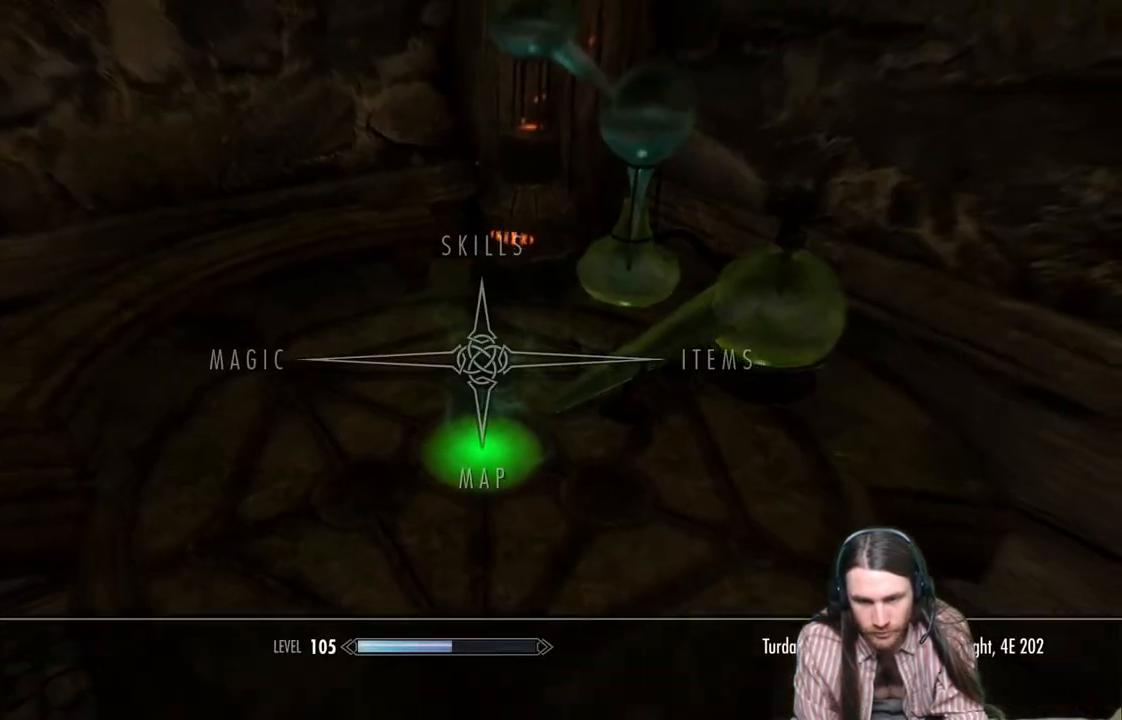
{"buttons": [], "left_stick": "center", "right_stick": "center", "events": [[117, "DPAD_RIGHT", "down"], [267, "A", "down"], [300, "DPAD_RIGHT", "up"], [400, "A", "up"]]}
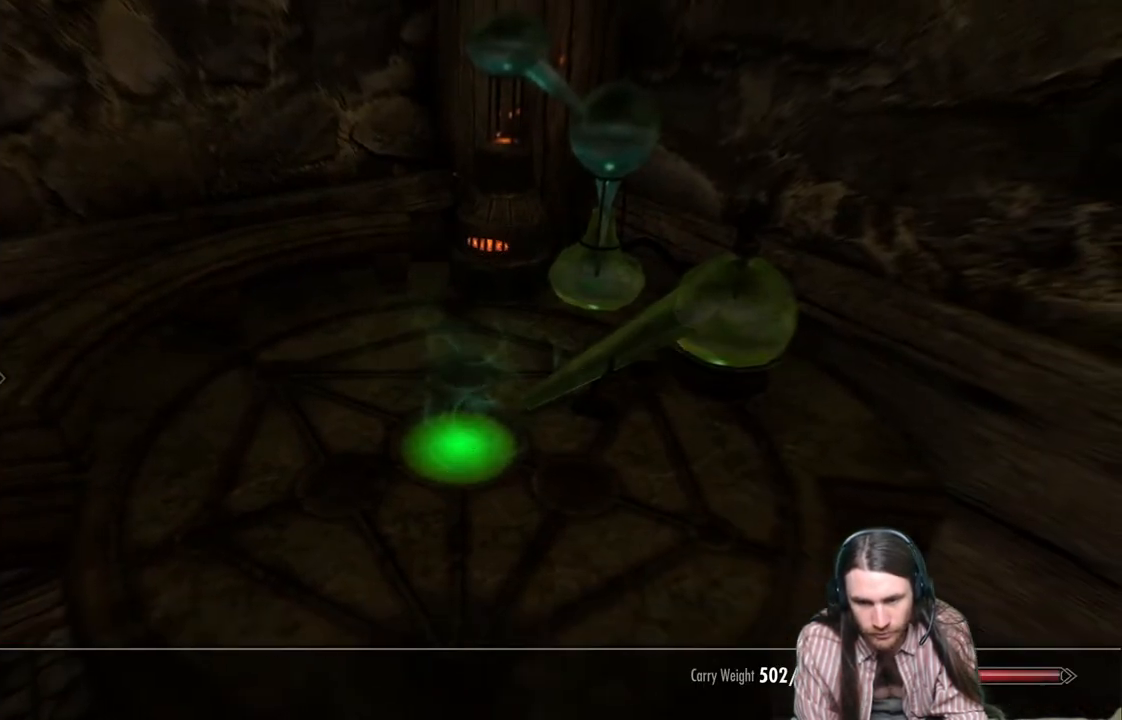
{"buttons": [], "left_stick": "center", "right_stick": "center", "events": []}
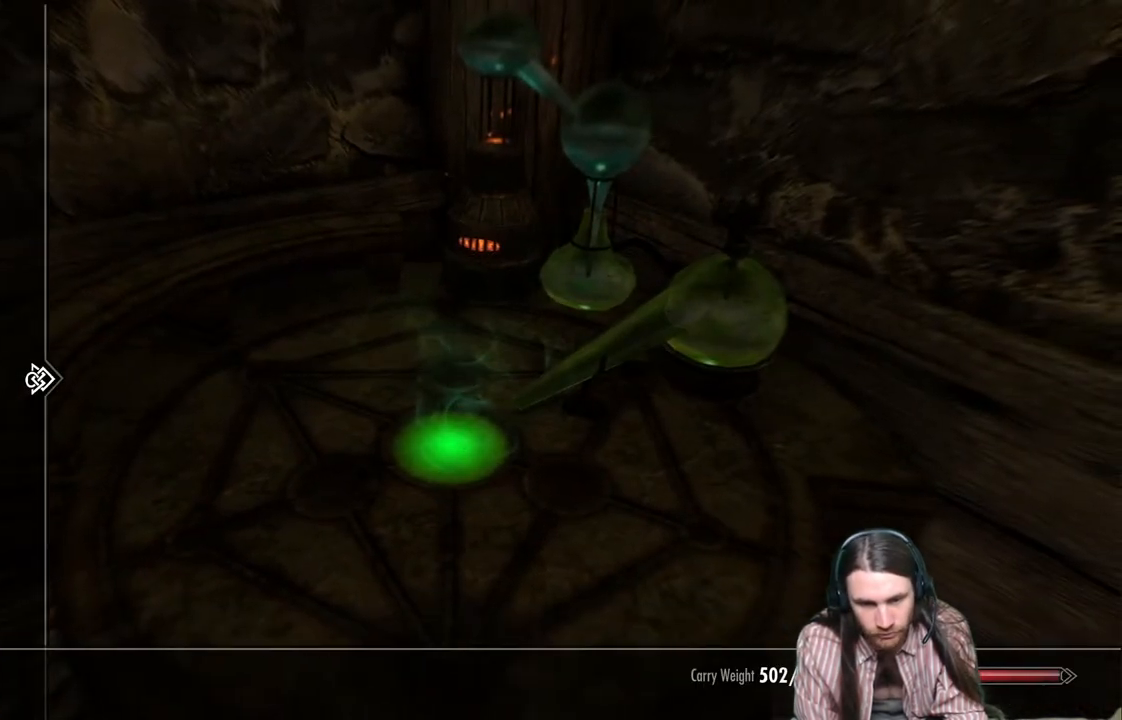
{"buttons": [], "left_stick": "center", "right_stick": "center", "events": [[317, "DPAD_RIGHT", "down"], [483, "DPAD_RIGHT", "up"]]}
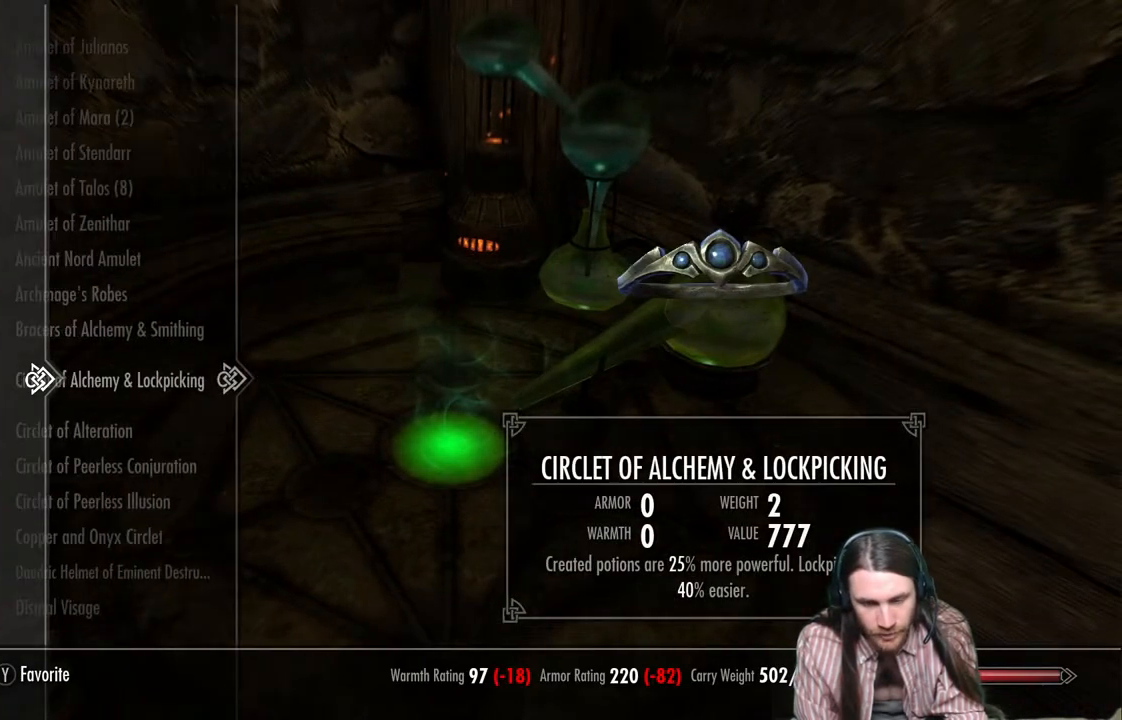
{"buttons": [], "left_stick": "center", "right_stick": "center", "events": []}
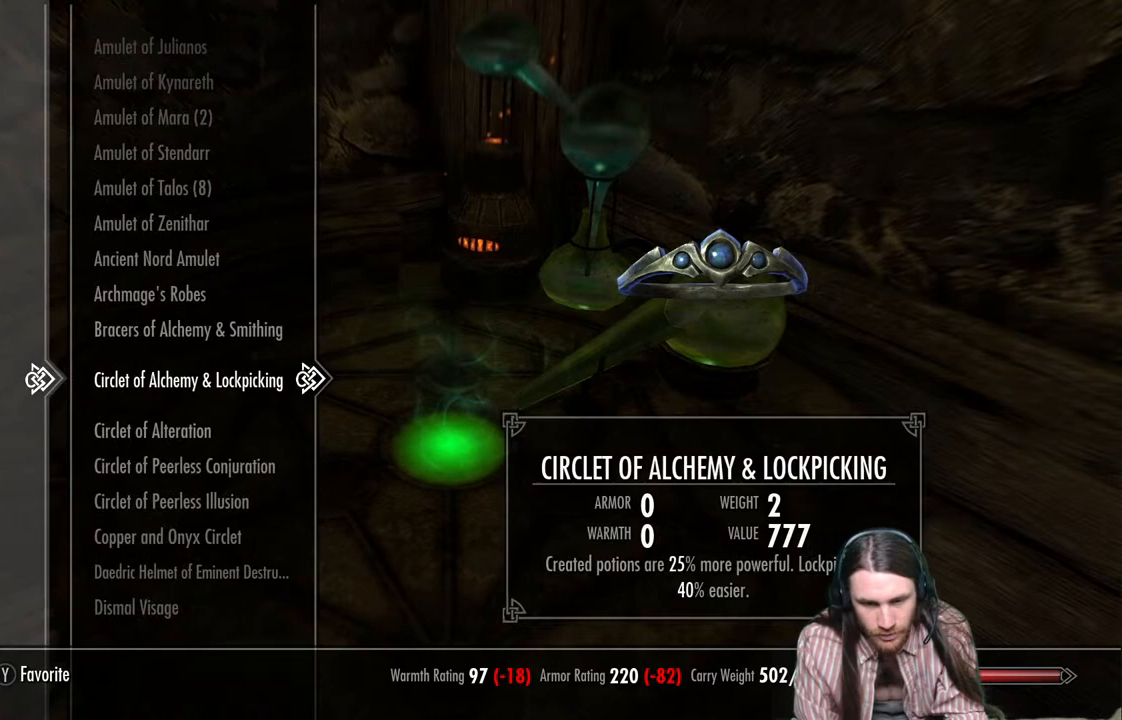
{"buttons": [], "left_stick": "center", "right_stick": "center", "events": []}
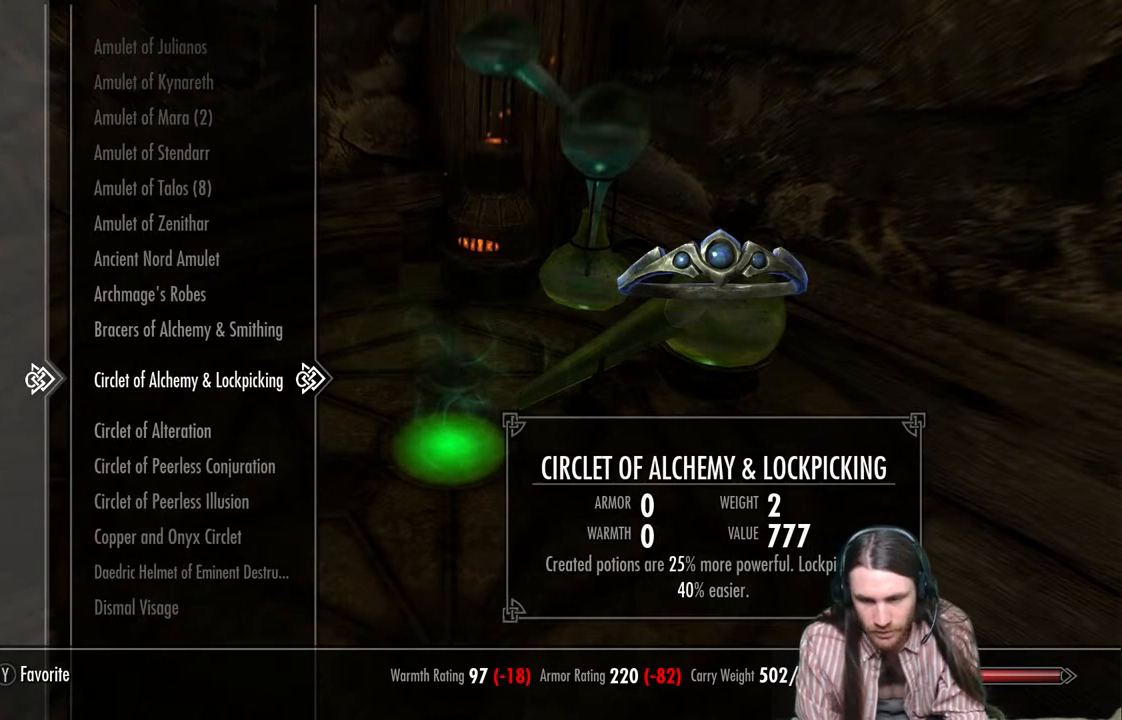
{"buttons": [], "left_stick": "center", "right_stick": "center", "events": [[217, "A", "down"], [383, "A", "up"]]}
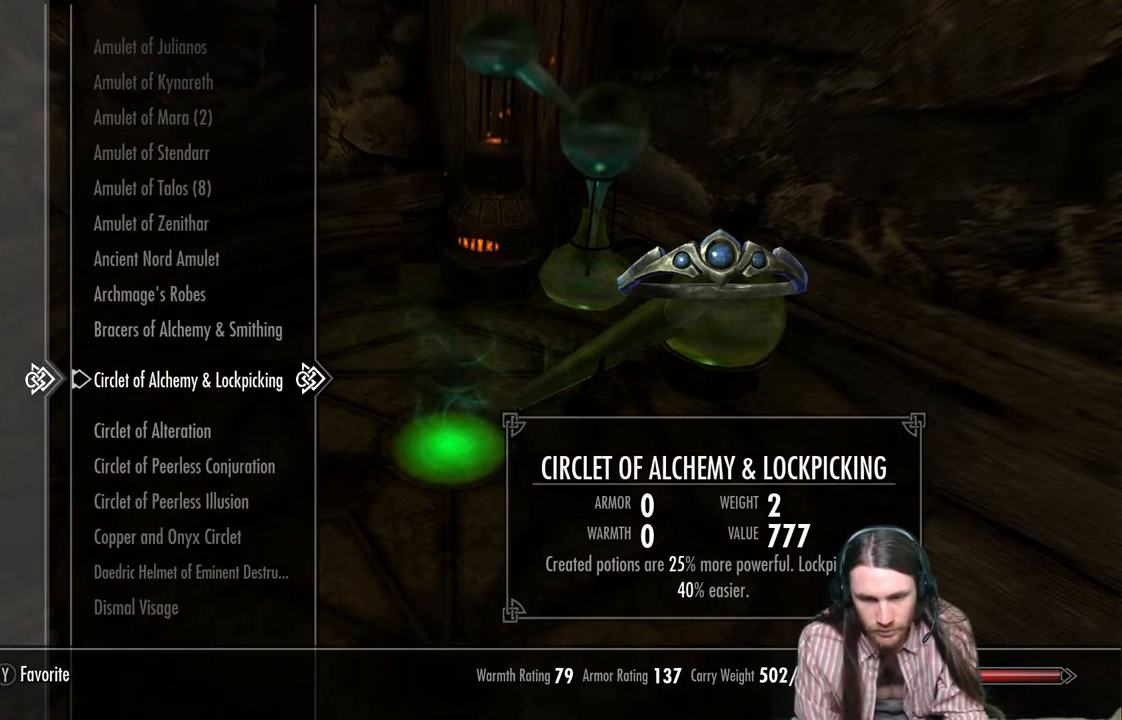
{"buttons": ["DPAD_DOWN"], "left_stick": "center", "right_stick": "center", "events": [[433, "DPAD_DOWN", "down"]]}
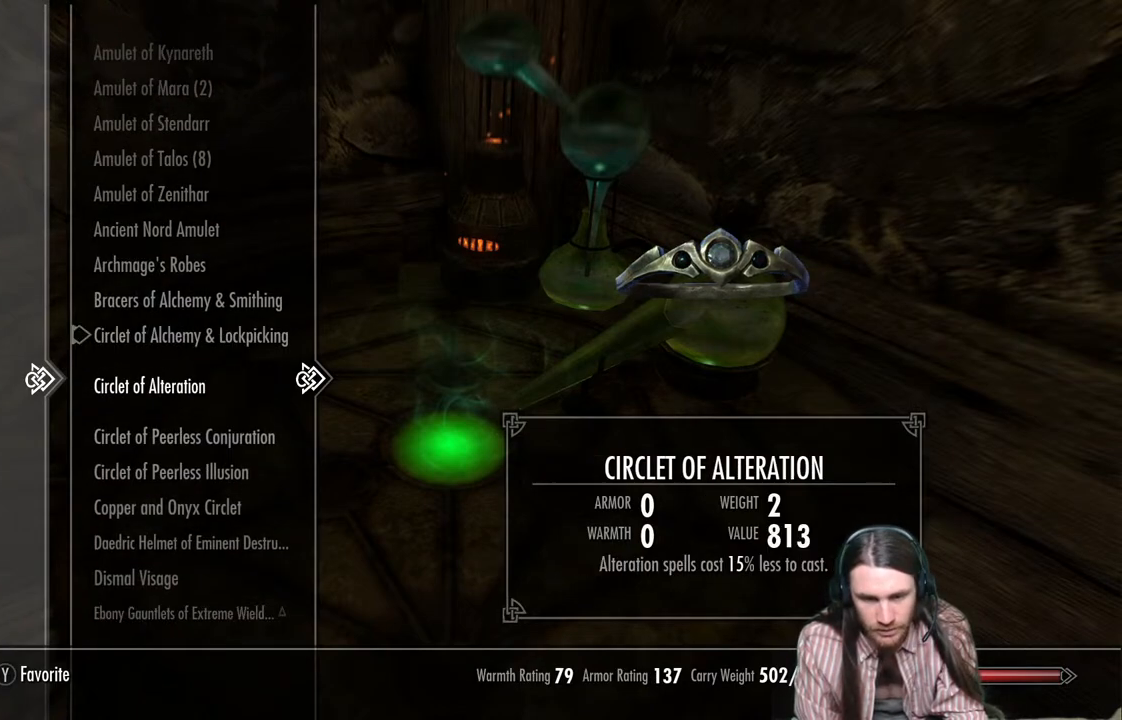
{"buttons": [], "left_stick": "center", "right_stick": "center", "events": [[33, "DPAD_DOWN", "up"], [133, "DPAD_DOWN", "down"], [250, "DPAD_DOWN", "up"]]}
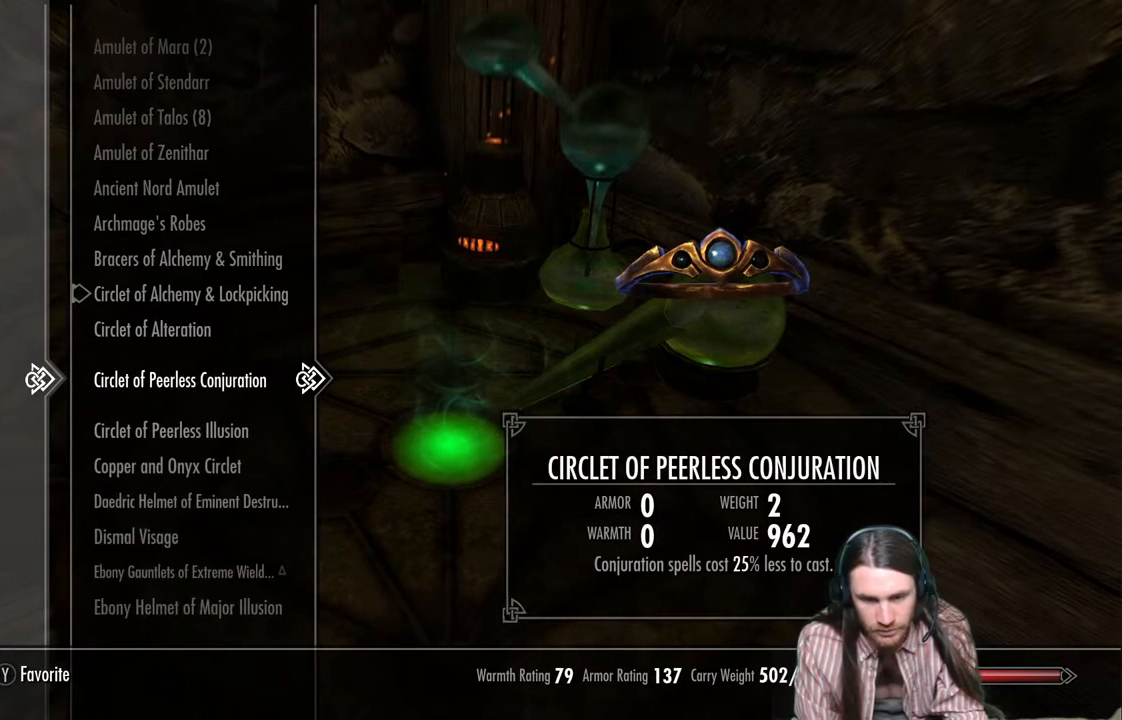
{"buttons": [], "left_stick": "center", "right_stick": "center", "events": [[200, "DPAD_DOWN", "down"], [367, "DPAD_DOWN", "up"]]}
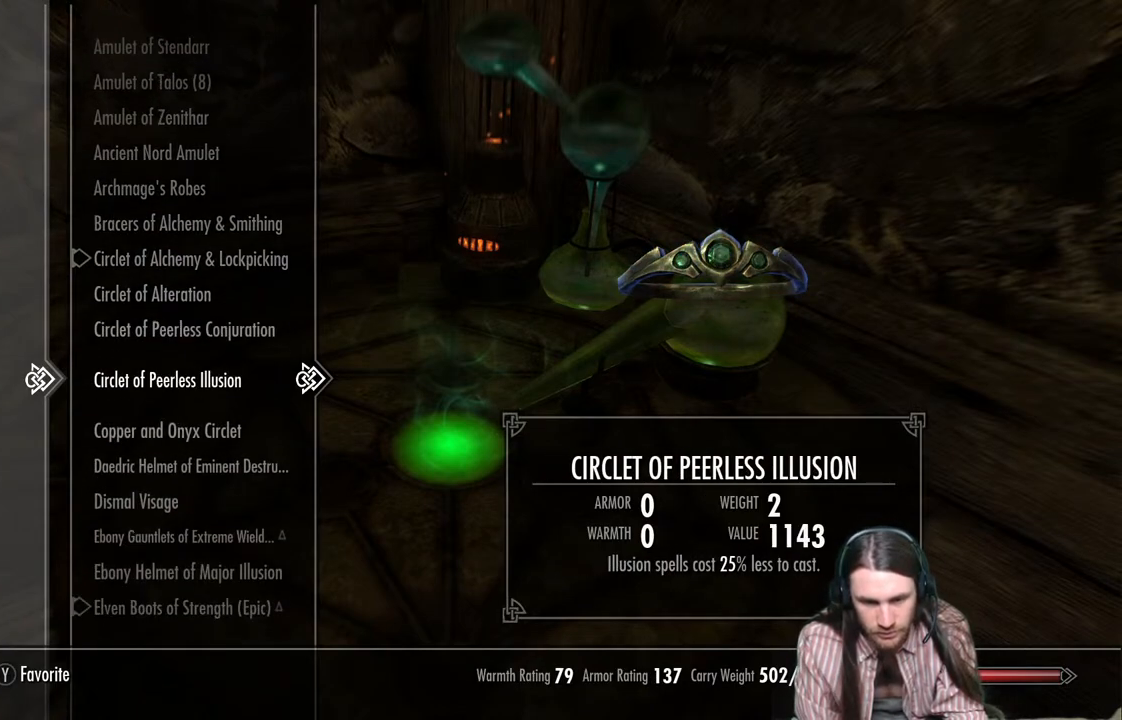
{"buttons": [], "left_stick": "center", "right_stick": "center", "events": [[17, "DPAD_DOWN", "down"], [133, "DPAD_DOWN", "up"], [283, "DPAD_DOWN", "down"], [417, "DPAD_DOWN", "up"]]}
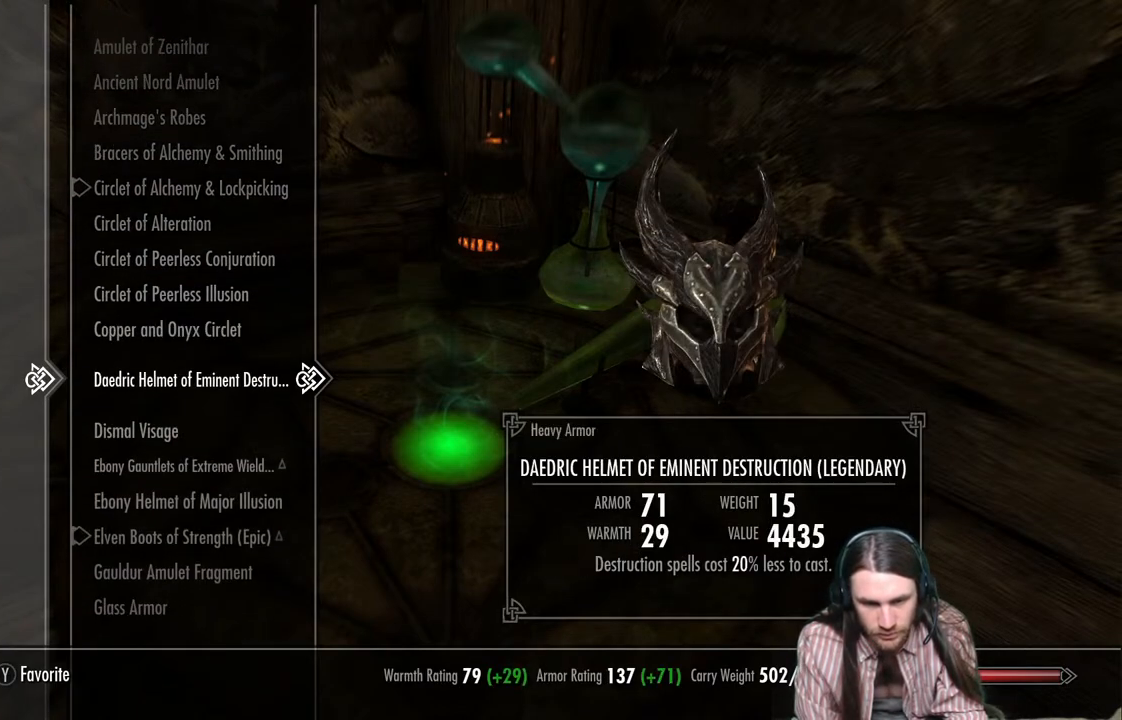
{"buttons": ["DPAD_DOWN"], "left_stick": "center", "right_stick": "center", "events": [[50, "DPAD_DOWN", "down"], [217, "DPAD_DOWN", "up"], [483, "DPAD_DOWN", "down"]]}
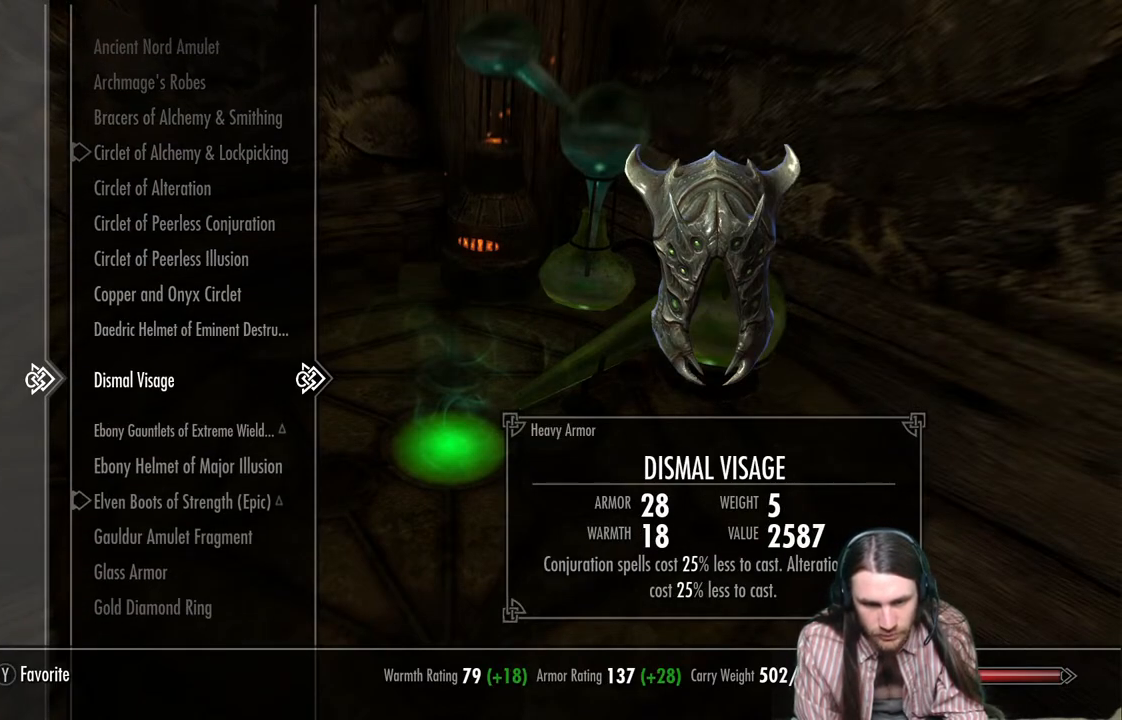
{"buttons": ["DPAD_DOWN"], "left_stick": "center", "right_stick": "center", "events": [[117, "DPAD_DOWN", "up"], [233, "DPAD_DOWN", "down"], [350, "DPAD_DOWN", "up"], [500, "DPAD_DOWN", "down"]]}
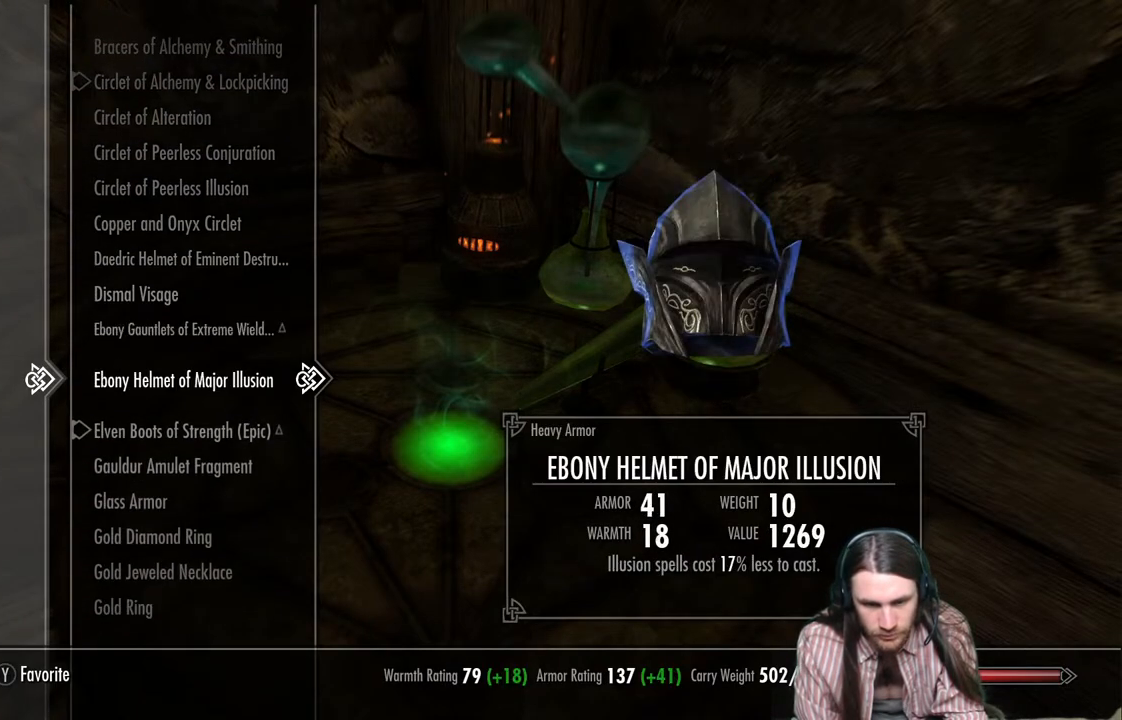
{"buttons": [], "left_stick": "center", "right_stick": "center", "events": [[67, "DPAD_DOWN", "up"]]}
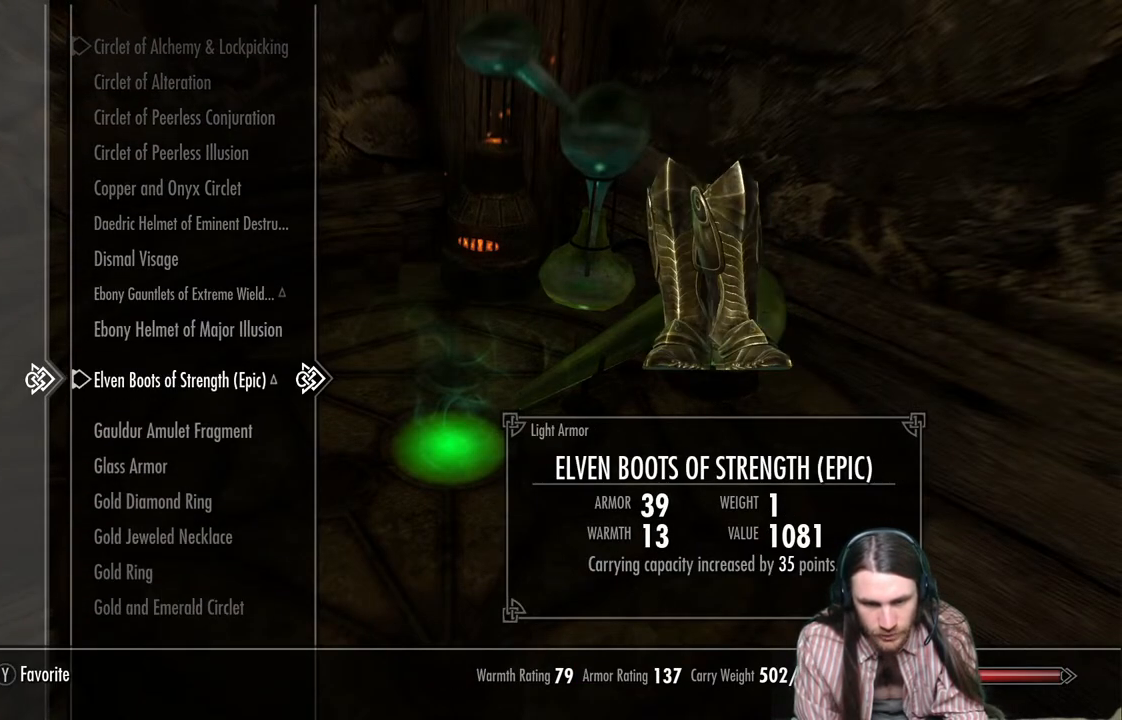
{"buttons": [], "left_stick": "center", "right_stick": "center", "events": [[67, "DPAD_DOWN", "down"], [183, "DPAD_DOWN", "up"], [250, "DPAD_DOWN", "down"], [500, "DPAD_DOWN", "up"]]}
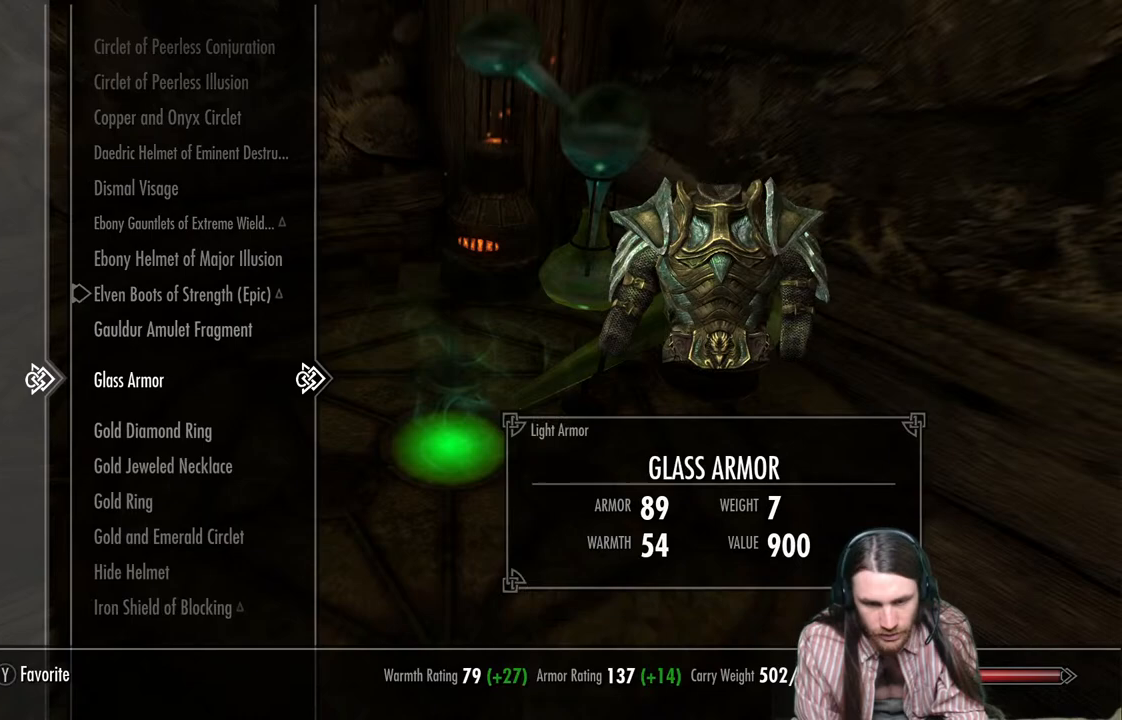
{"buttons": ["DPAD_DOWN"], "left_stick": "center", "right_stick": "center", "events": [[150, "DPAD_DOWN", "down"], [267, "DPAD_DOWN", "up"], [367, "DPAD_DOWN", "down"]]}
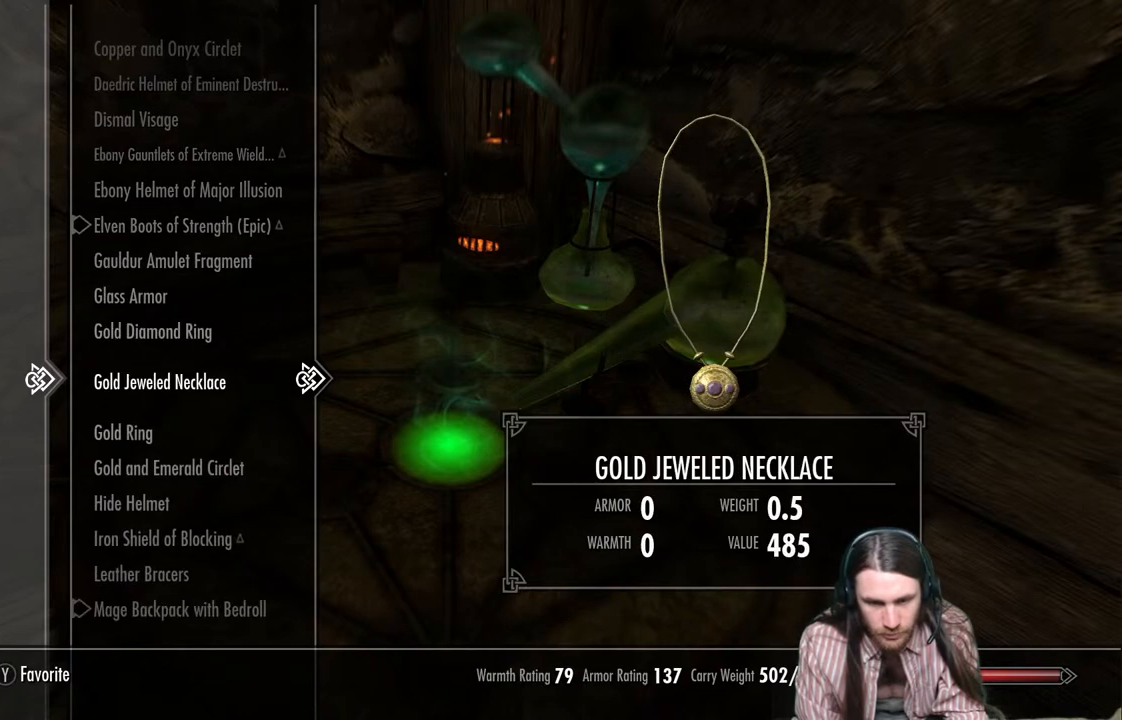
{"buttons": [], "left_stick": "center", "right_stick": "center", "events": [[17, "DPAD_DOWN", "up"], [283, "DPAD_DOWN", "down"], [450, "DPAD_DOWN", "up"]]}
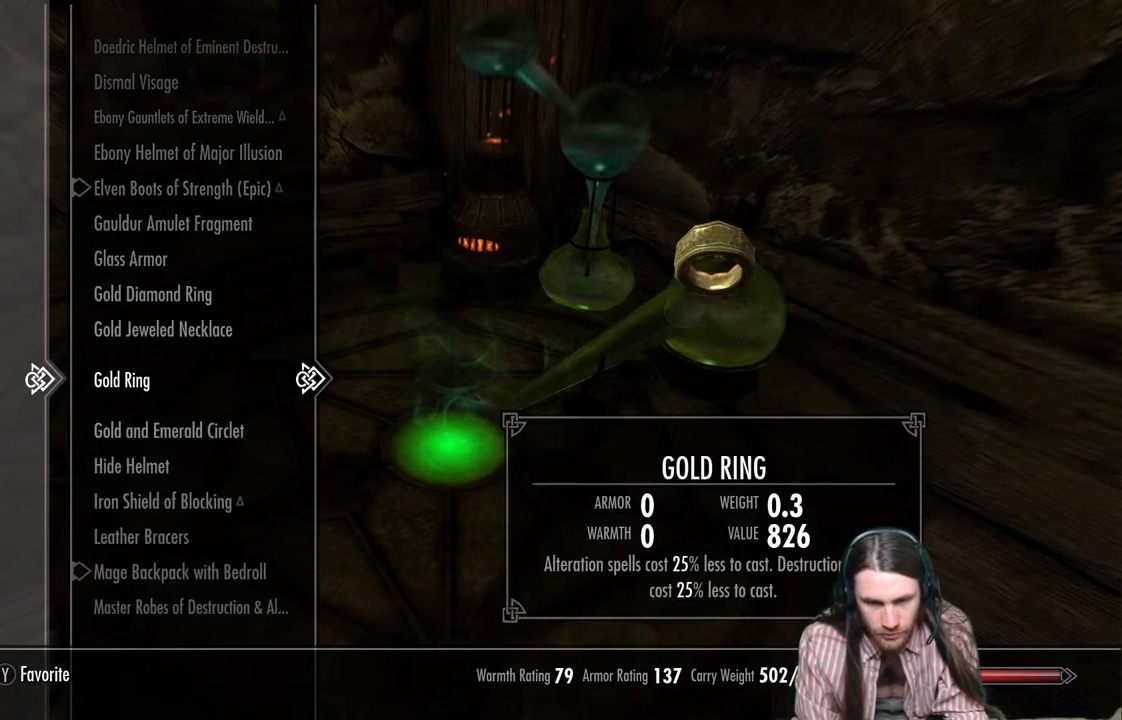
{"buttons": [], "left_stick": "center", "right_stick": "center", "events": [[167, "DPAD_DOWN", "down"], [267, "DPAD_DOWN", "up"], [383, "DPAD_DOWN", "down"], [500, "DPAD_DOWN", "up"]]}
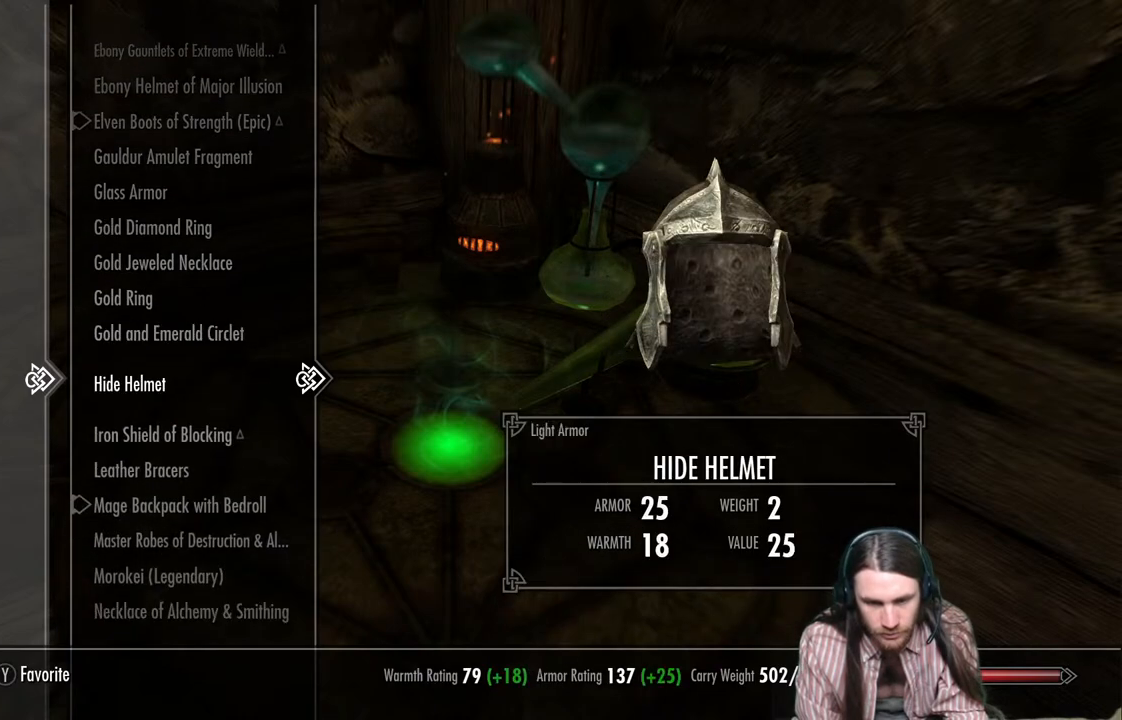
{"buttons": ["DPAD_DOWN"], "left_stick": "center", "right_stick": "center", "events": [[83, "DPAD_DOWN", "down"], [200, "DPAD_DOWN", "up"], [283, "DPAD_DOWN", "down"]]}
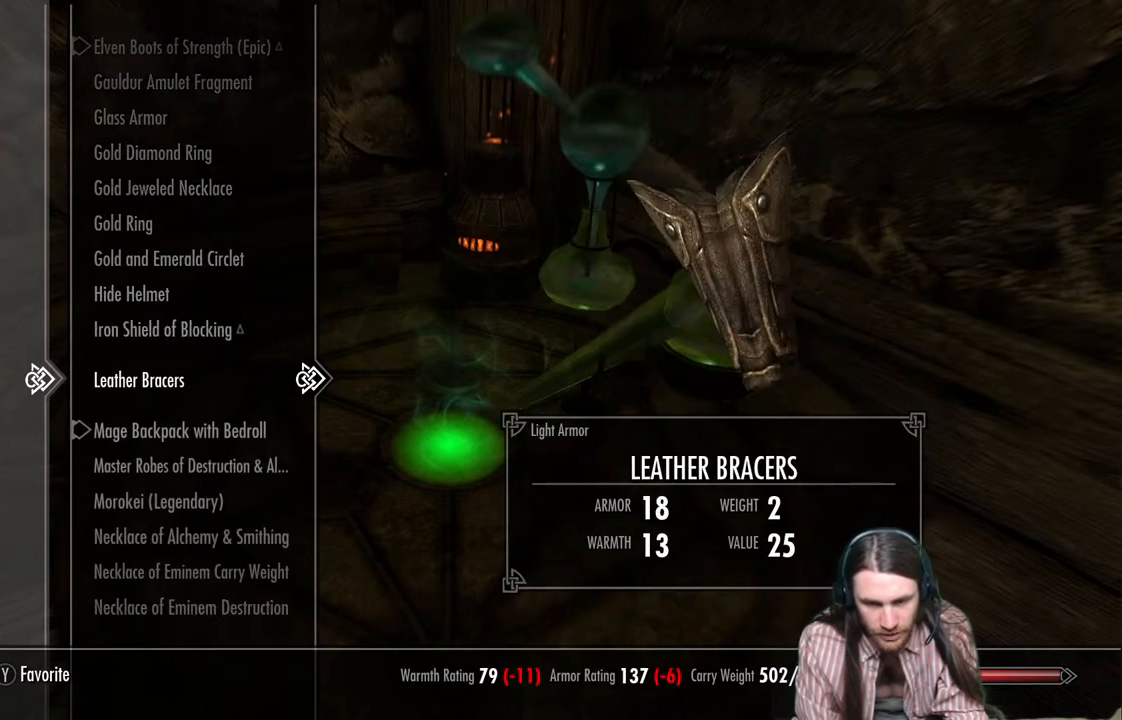
{"buttons": ["DPAD_DOWN"], "left_stick": "center", "right_stick": "center", "events": []}
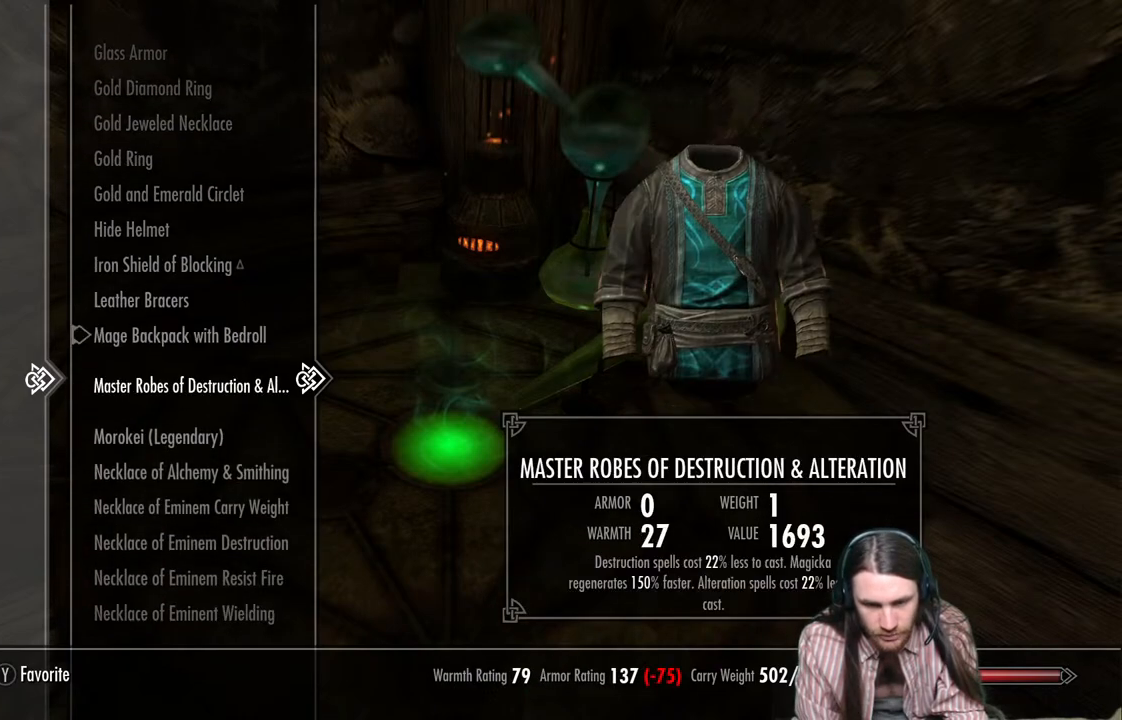
{"buttons": [], "left_stick": "center", "right_stick": "center", "events": [[283, "DPAD_DOWN", "up"]]}
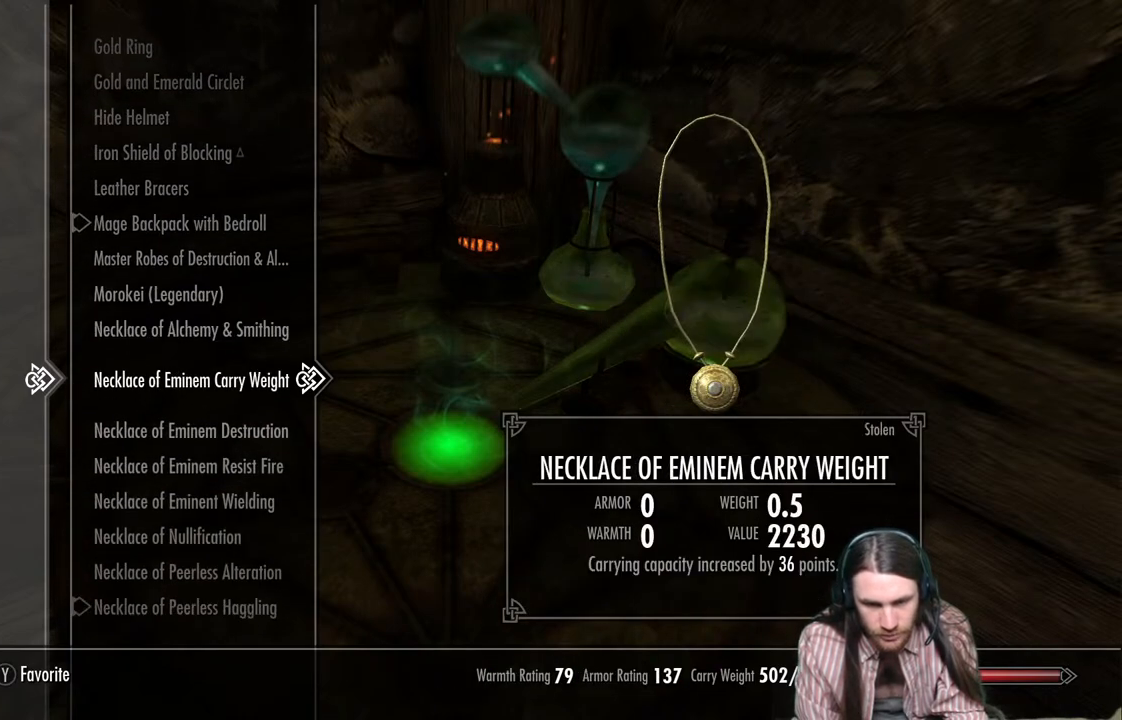
{"buttons": [], "left_stick": "center", "right_stick": "center", "events": [[300, "DPAD_UP", "down"], [400, "DPAD_UP", "up"]]}
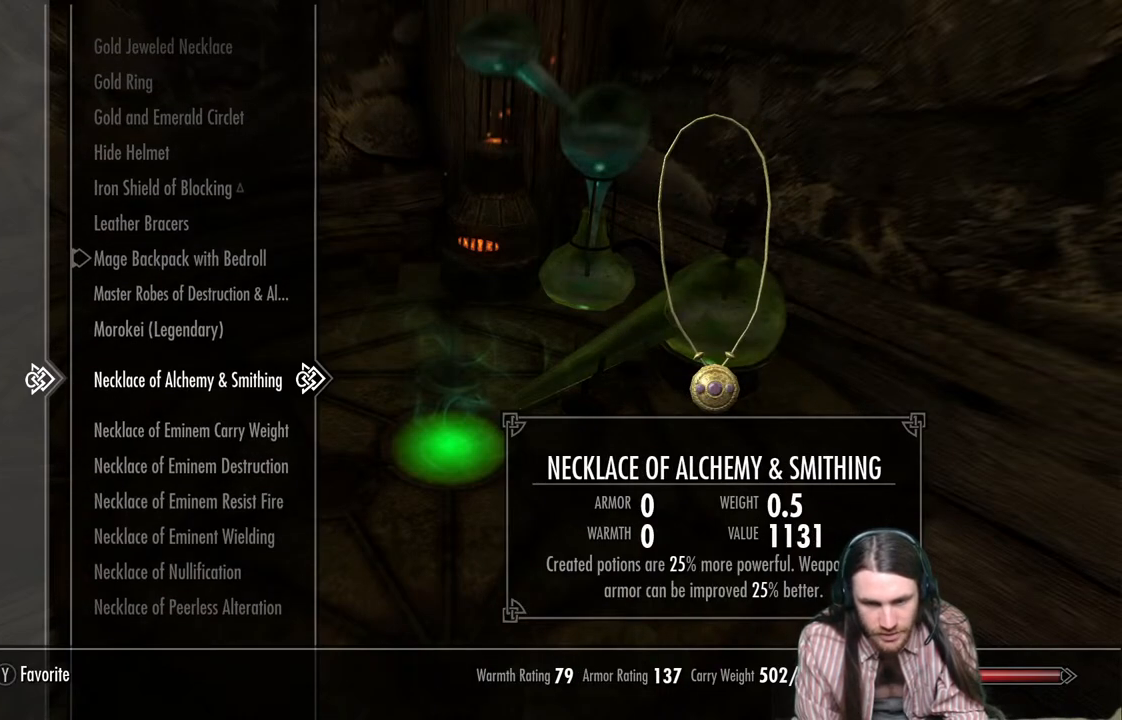
{"buttons": ["DPAD_DOWN"], "left_stick": "center", "right_stick": "center", "events": [[117, "A", "down"], [283, "A", "up"], [400, "DPAD_DOWN", "down"]]}
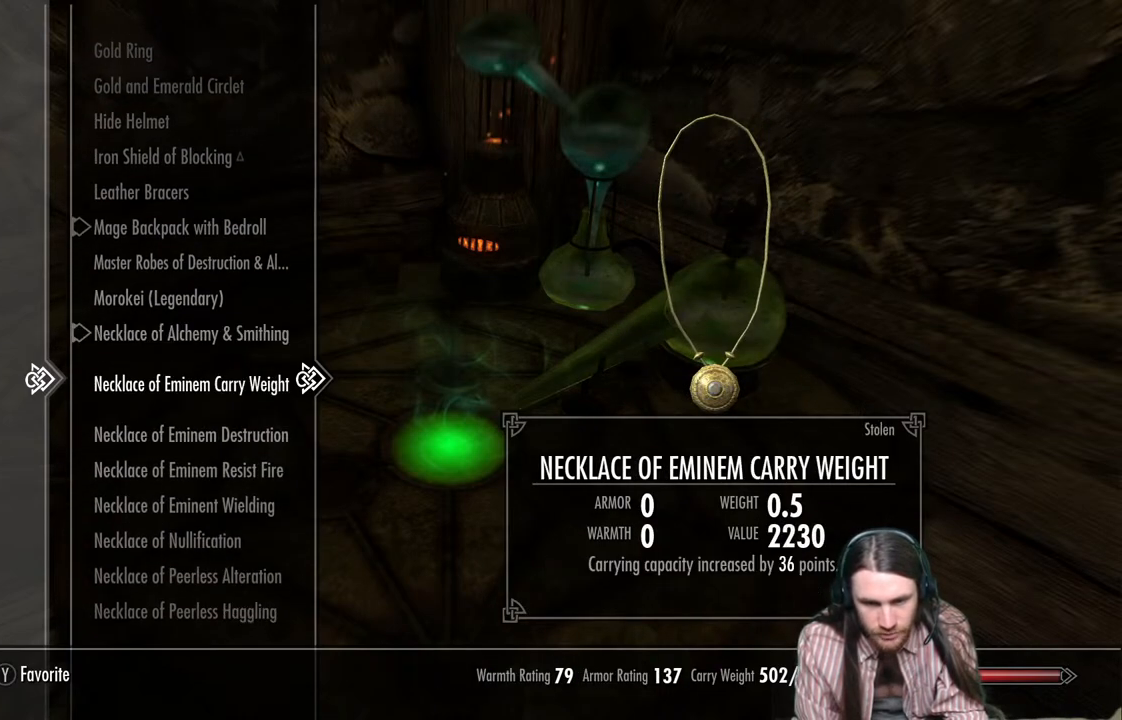
{"buttons": ["DPAD_DOWN"], "left_stick": "center", "right_stick": "center", "events": []}